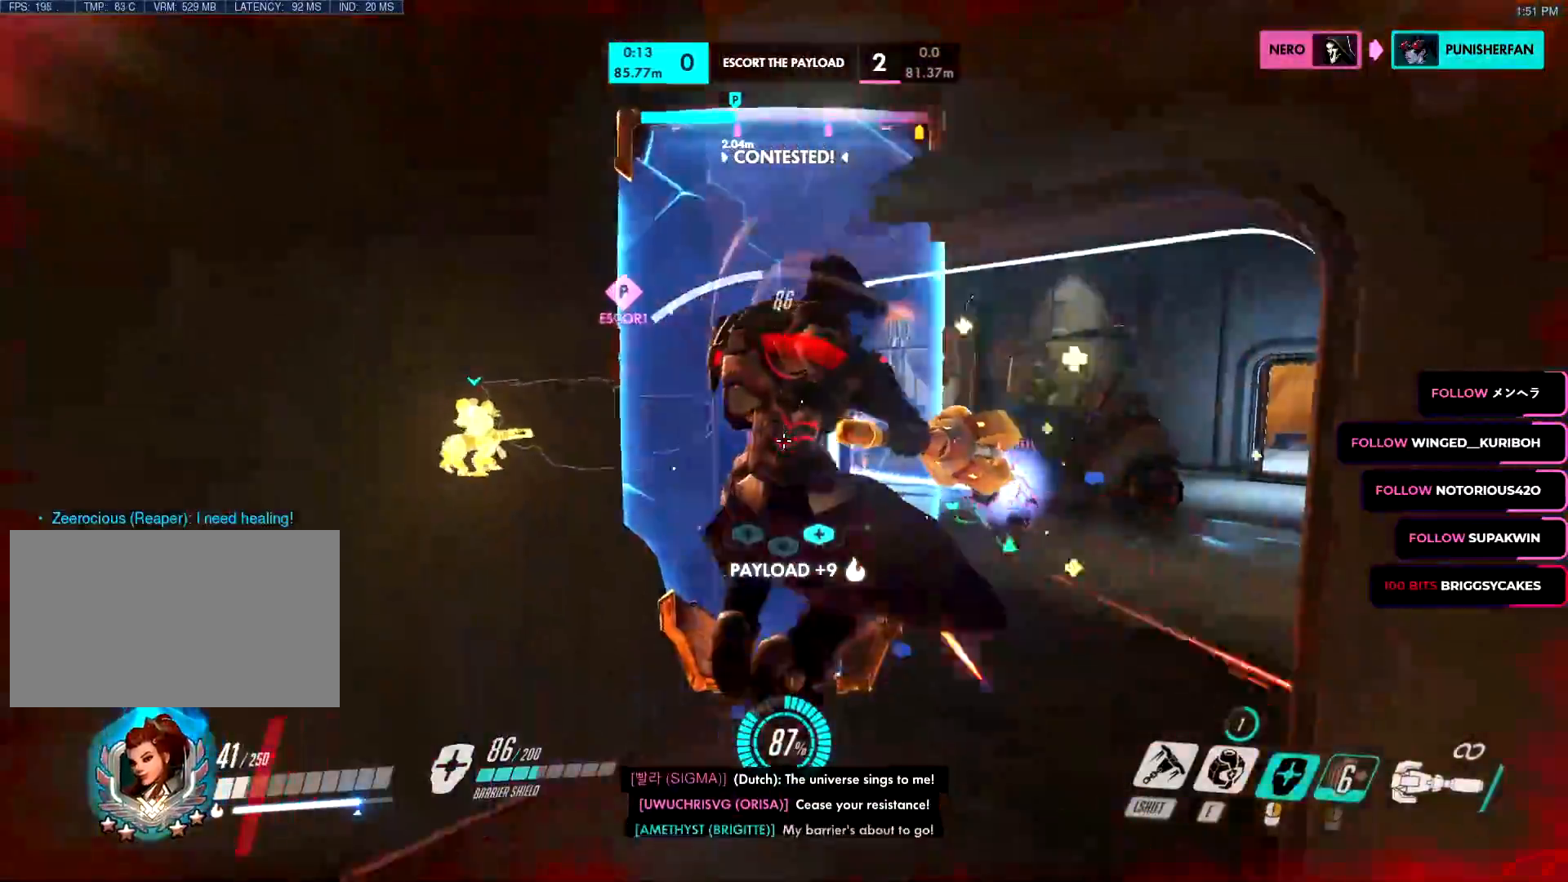
Gameplay with keyboard and mouse; each line is a JSON object with the keys and mouse buttons held at the frame after it. "events" lists presses ("down") and releases ("up") of "a", "c", "ctrl", "d", "e", "f", "g", "q", "r", "s", "shift", "space", "v", "w", "x", "z", "mouse_left", "mouse_wheel", "mouse_right", "mouse_mb4" and "mouse_mb5" between this image and that frame as [ms after this image, input, new state], when the widget could be followed in between. "mouse_left", "mouse_wheel", "mouse_right", "mouse_mb4", "mouse_mb5" = the "left", "wheel", "right", "mb4", "mb5" buttons of the "mouse" list. No other keys are recorded. "wheel" means that the mouse wheel is clicked or scrolled. Mouse movement is not recorded.
{"keys": ["a", "d", "s"], "mouse": ["left"], "events": [[100, "mouse_right", "up"], [150, "a", "up"], [150, "mouse_left", "down"], [250, "d", "down"], [284, "s", "up"], [284, "shift", "down"], [284, "space", "down"], [384, "space", "up"], [434, "a", "down"], [434, "shift", "up"], [467, "s", "down"]]}
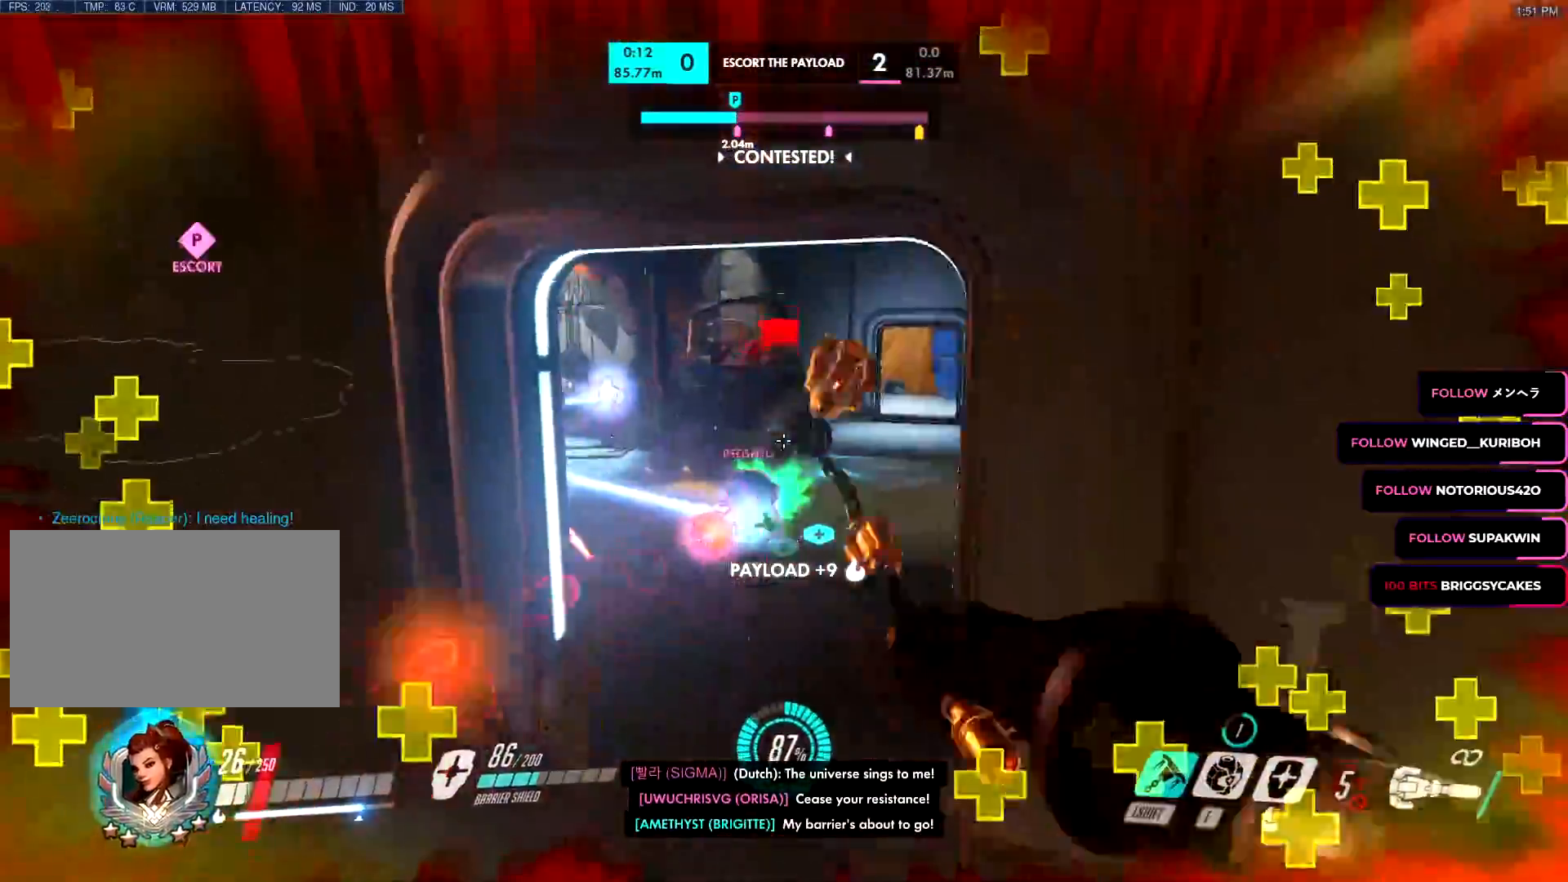
{"keys": ["a", "s"], "mouse": ["left"], "events": [[50, "a", "up"], [250, "a", "down"], [250, "d", "up"], [400, "space", "down"], [417, "v", "down"], [450, "v", "up"], [467, "space", "up"]]}
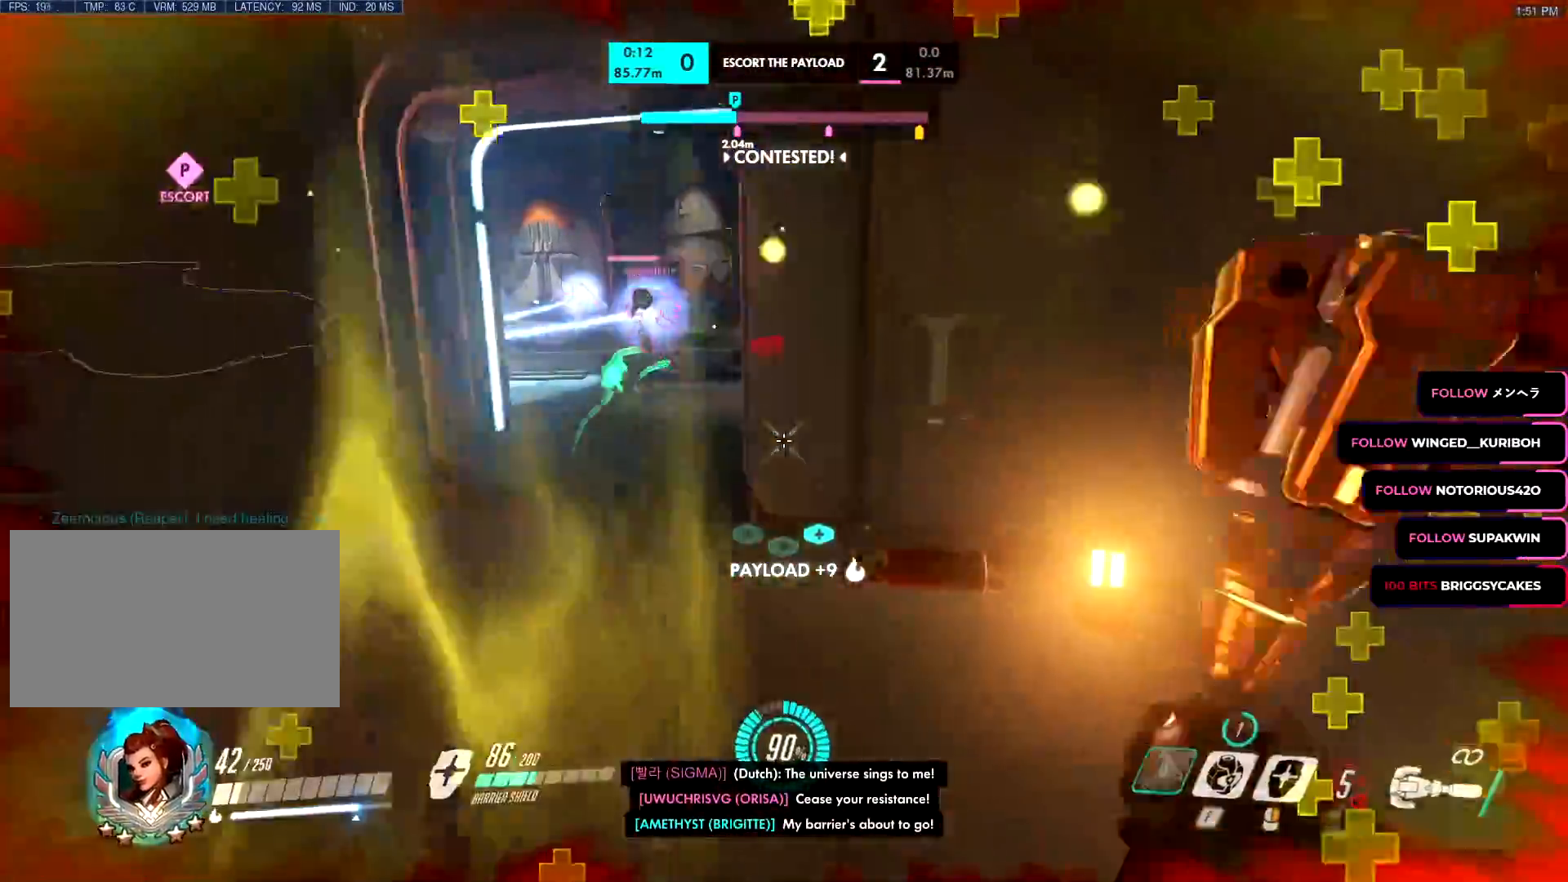
{"keys": ["s"], "mouse": ["right"], "events": [[33, "s", "up"], [267, "mouse_left", "up"], [267, "s", "down"], [267, "space", "down"], [317, "mouse_right", "down"], [367, "a", "up"], [367, "space", "up"]]}
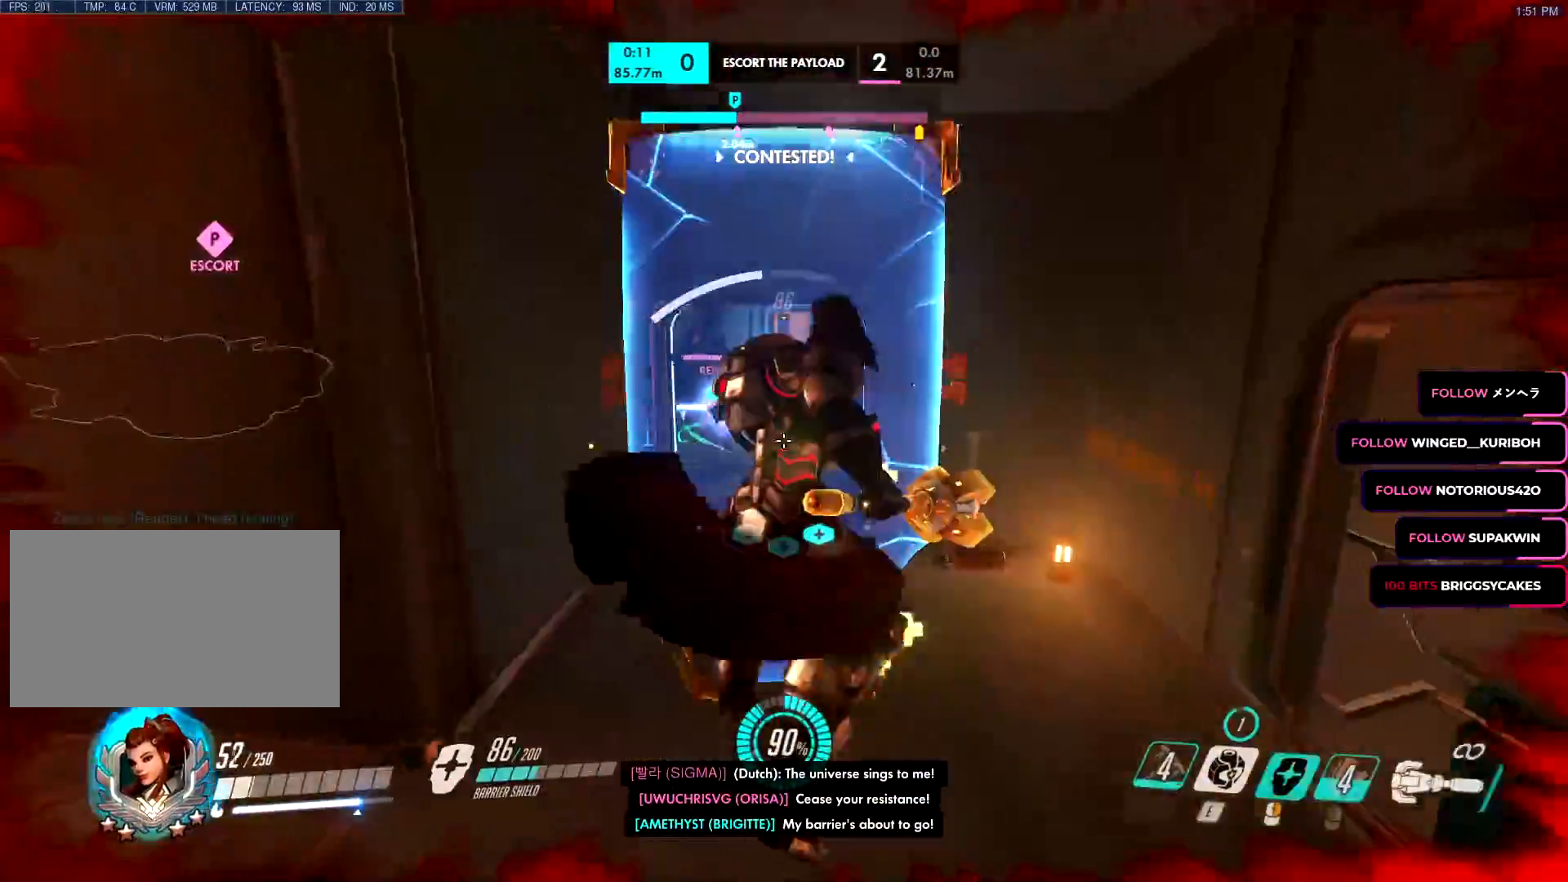
{"keys": ["d", "s"], "mouse": ["right"], "events": [[50, "d", "down"], [150, "mouse_right", "up"], [200, "mouse_left", "down"], [383, "mouse_left", "up"], [383, "mouse_right", "down"]]}
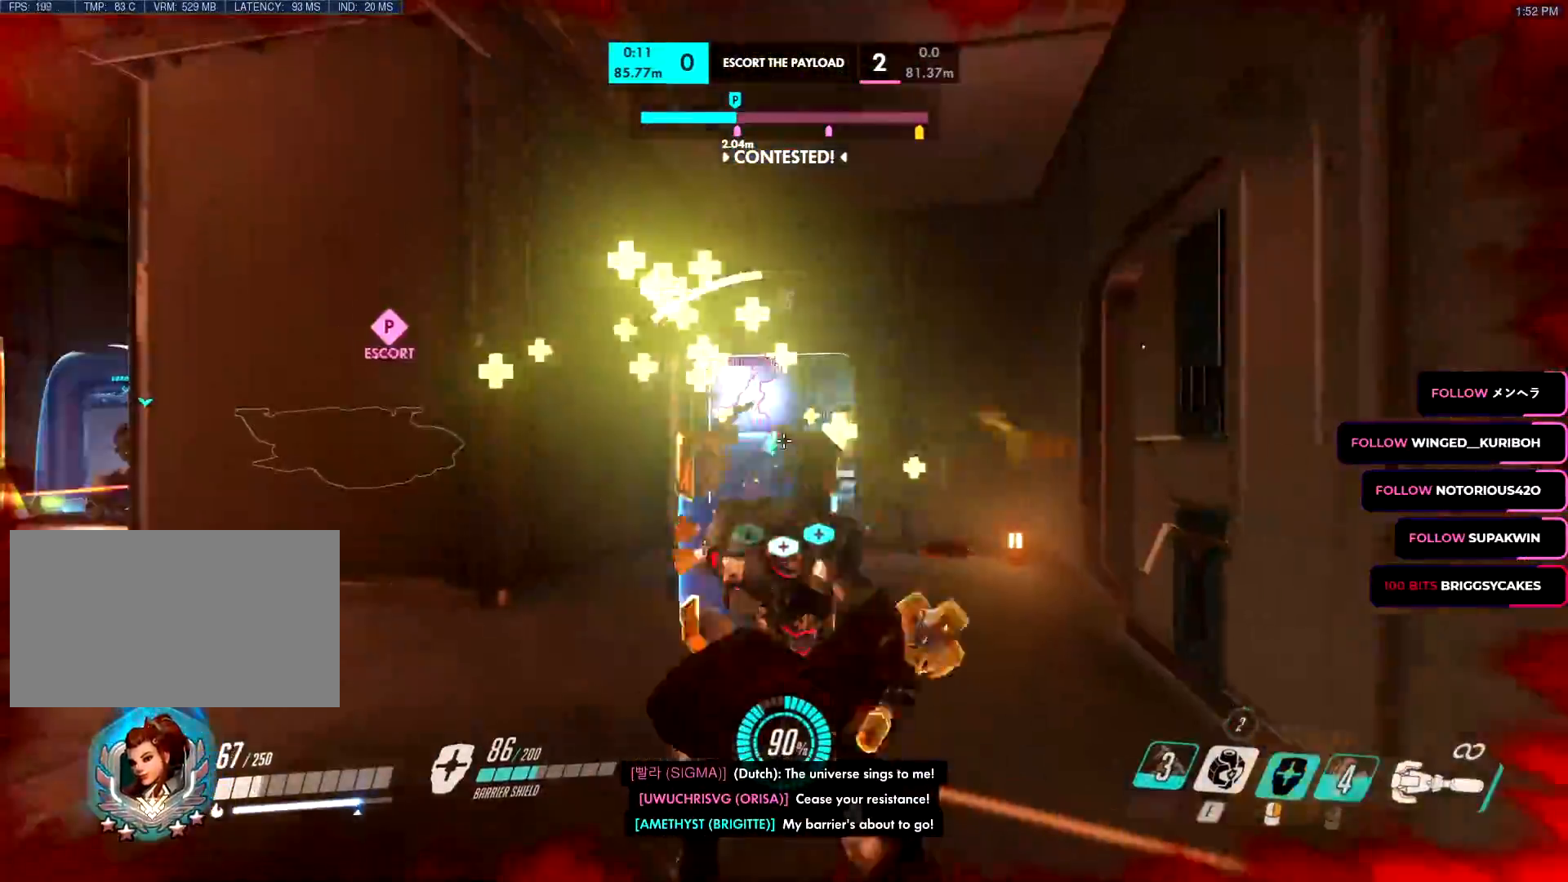
{"keys": ["a", "s"], "mouse": ["right"], "events": [[117, "d", "up"], [250, "d", "down"], [400, "a", "down"], [400, "d", "up"], [484, "a", "up"], [501, "a", "down"]]}
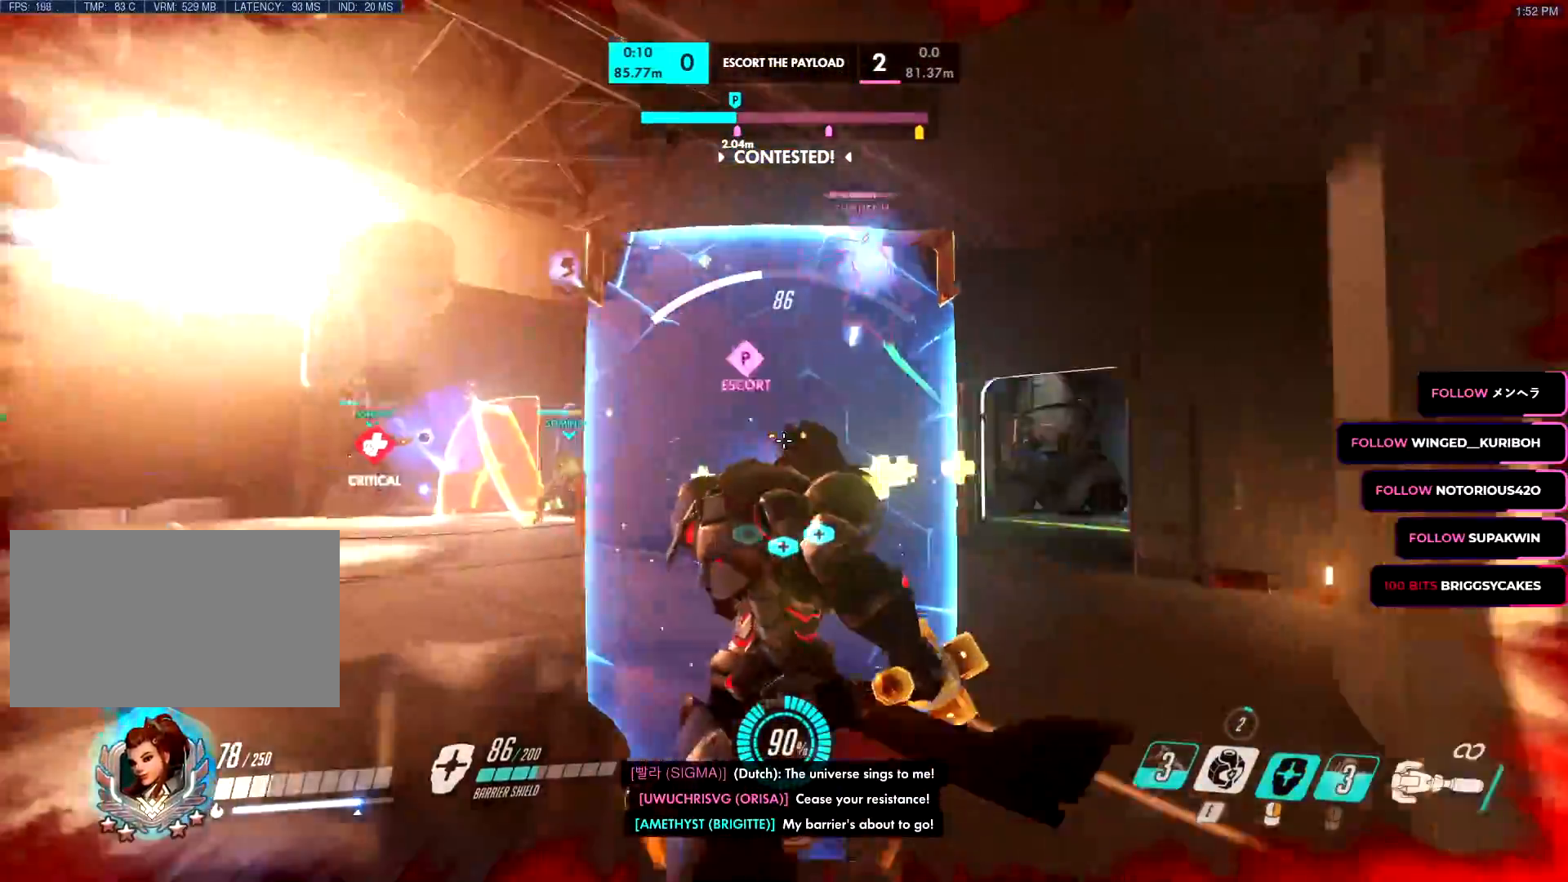
{"keys": ["a", "s"], "mouse": ["right"]}
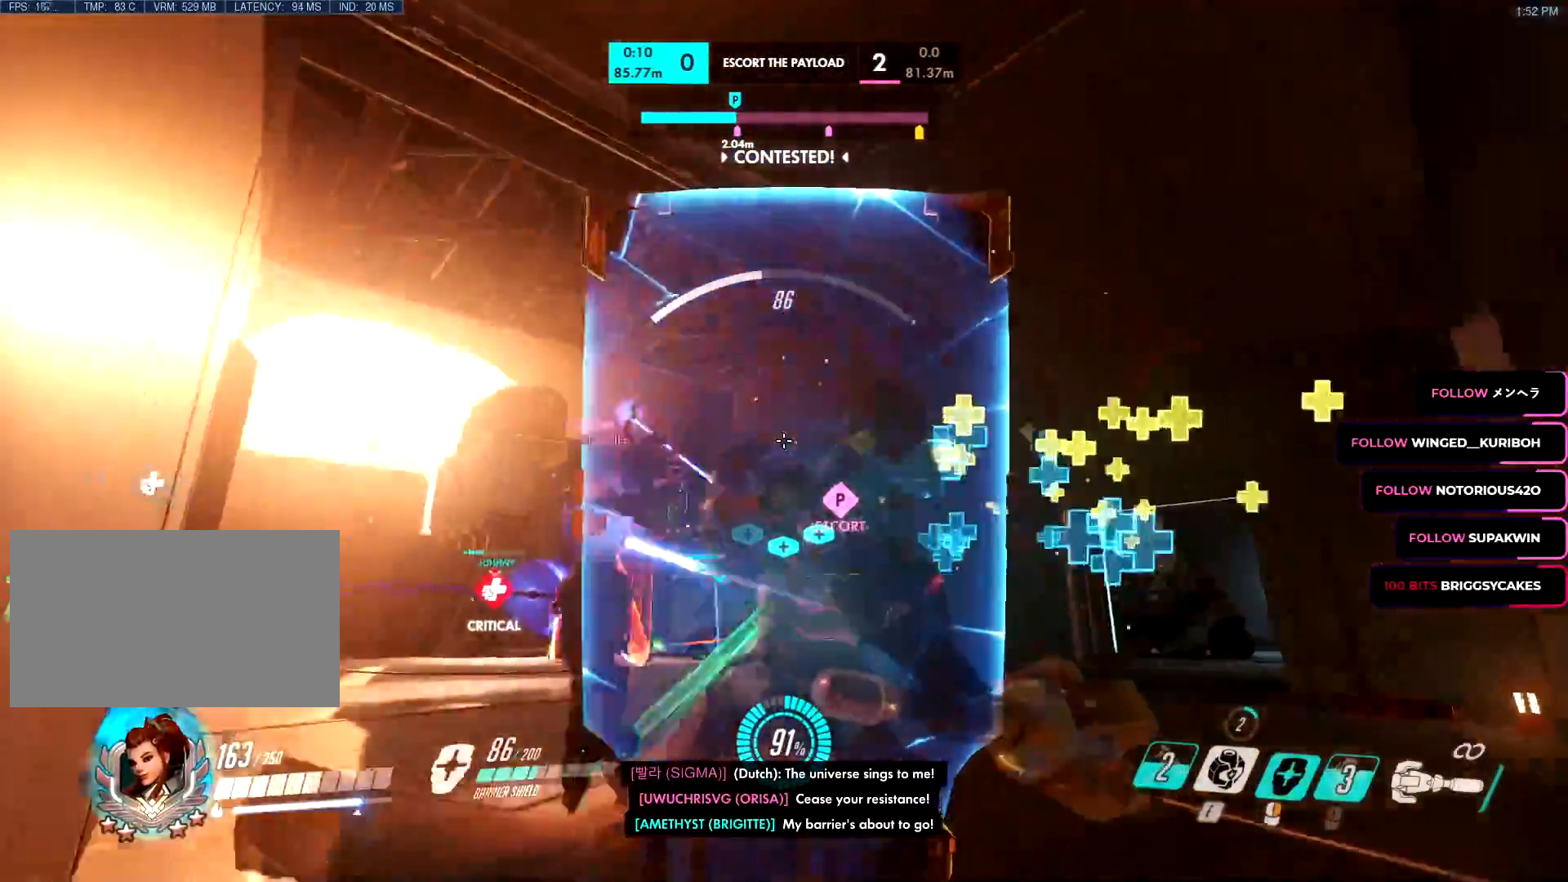
{"keys": ["d", "s"], "mouse": ["right"], "events": [[33, "d", "down"], [50, "a", "up"], [50, "mouse_left", "down"], [50, "mouse_right", "up"], [100, "s", "up"], [200, "w", "down"], [284, "space", "down"], [384, "space", "up"], [384, "w", "up"], [417, "s", "down"], [434, "mouse_left", "up"], [434, "mouse_right", "down"]]}
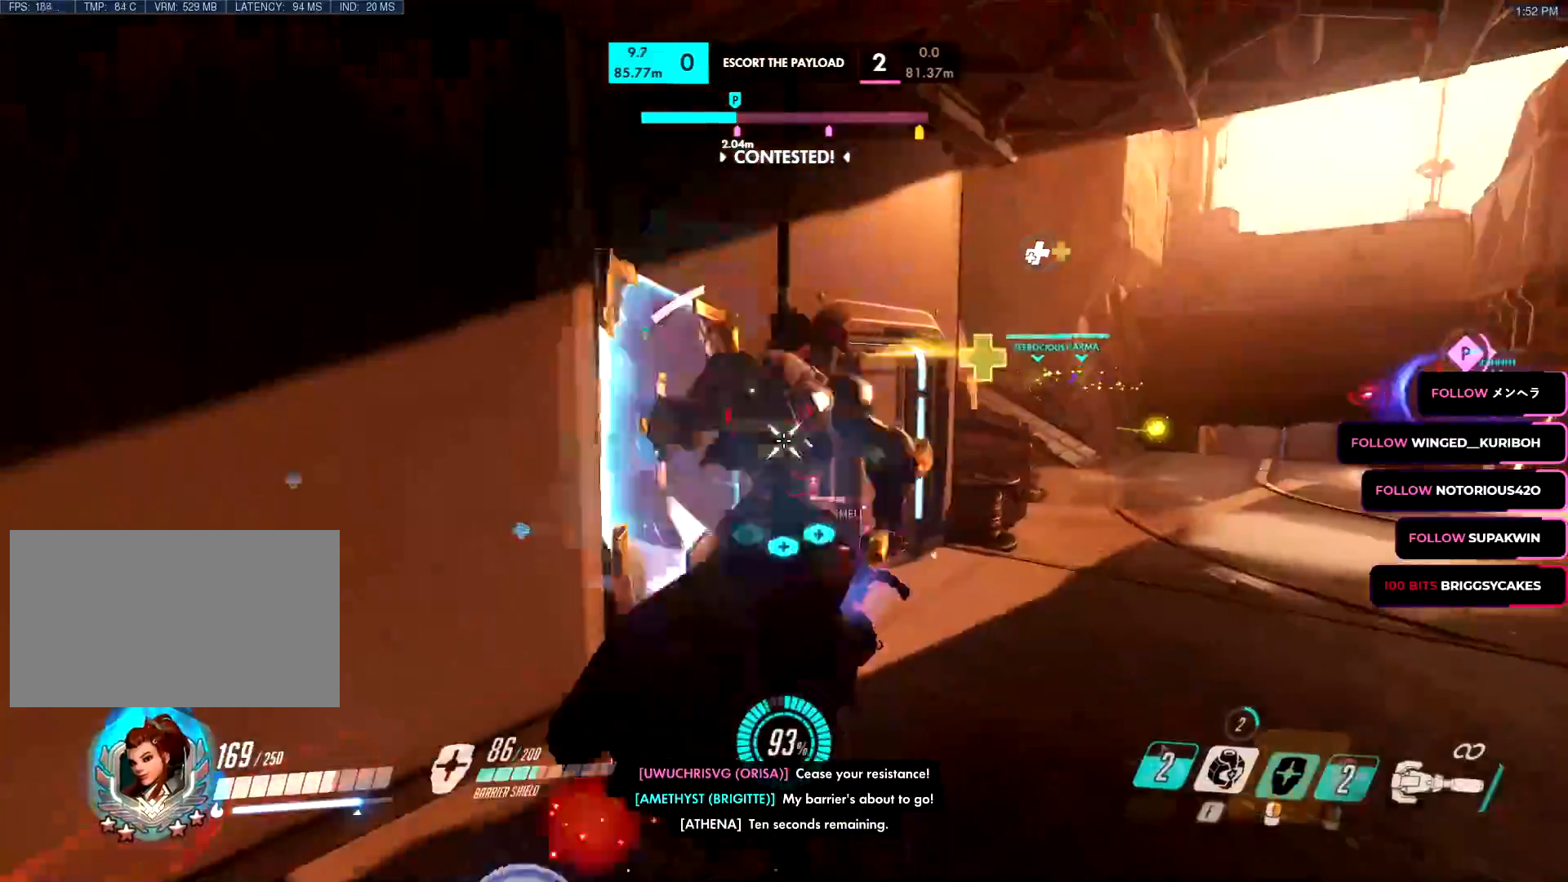
{"keys": ["a", "s"], "mouse": ["left"], "events": [[66, "mouse_left", "down"], [66, "mouse_right", "up"], [66, "s", "up"], [166, "w", "down"], [250, "d", "up"], [333, "a", "down"], [400, "w", "up"], [500, "s", "down"]]}
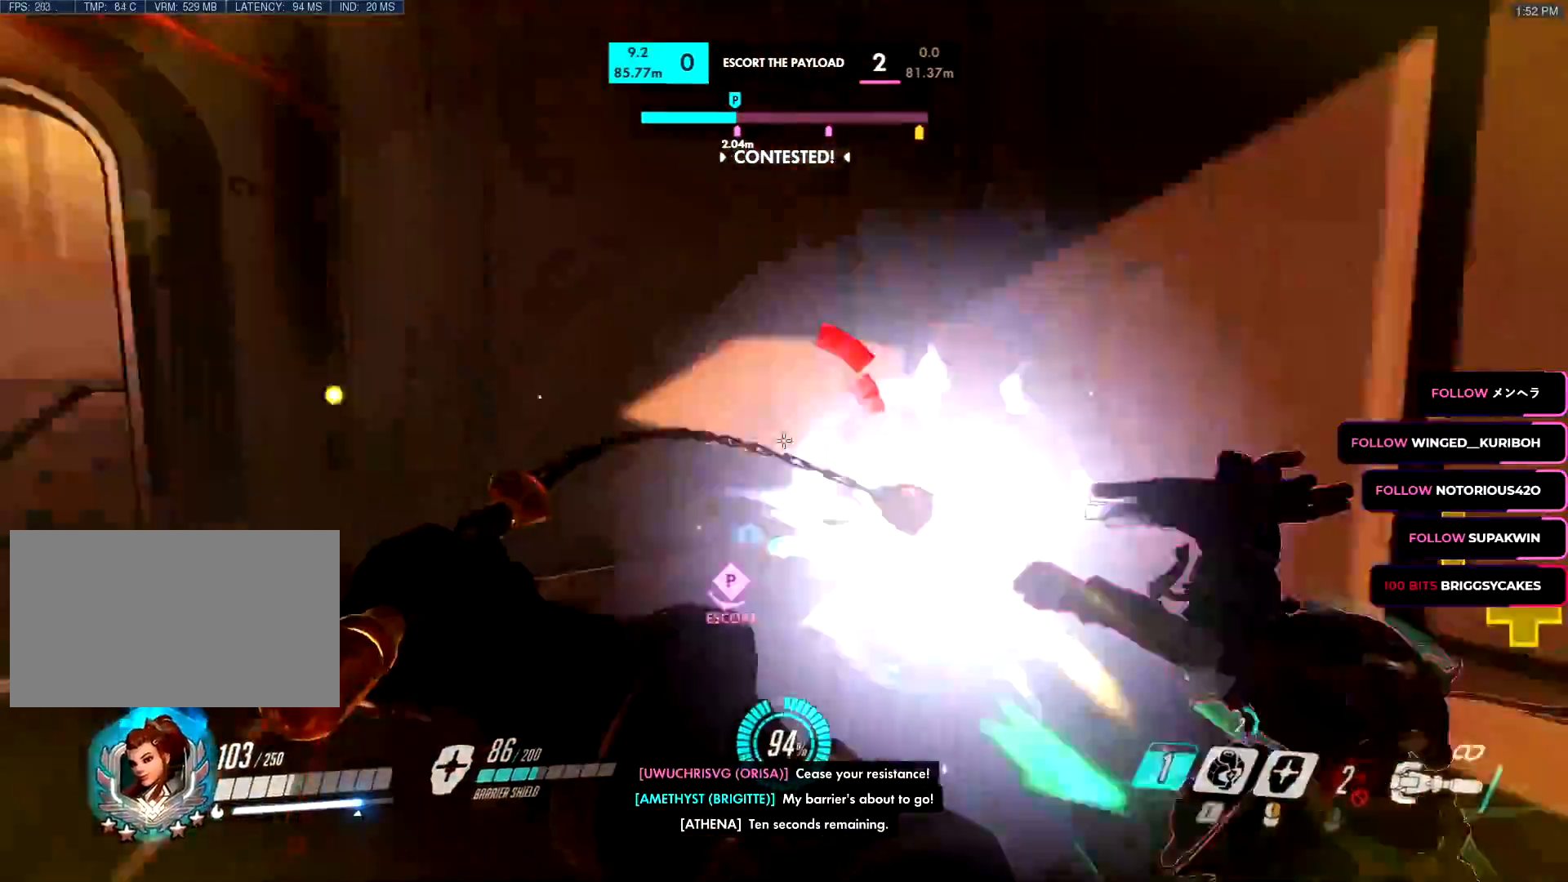
{"keys": ["a", "s"], "mouse": ["left"], "events": [[83, "a", "up"], [83, "d", "down"], [184, "s", "up"], [367, "s", "down"], [467, "a", "down"], [501, "d", "up"]]}
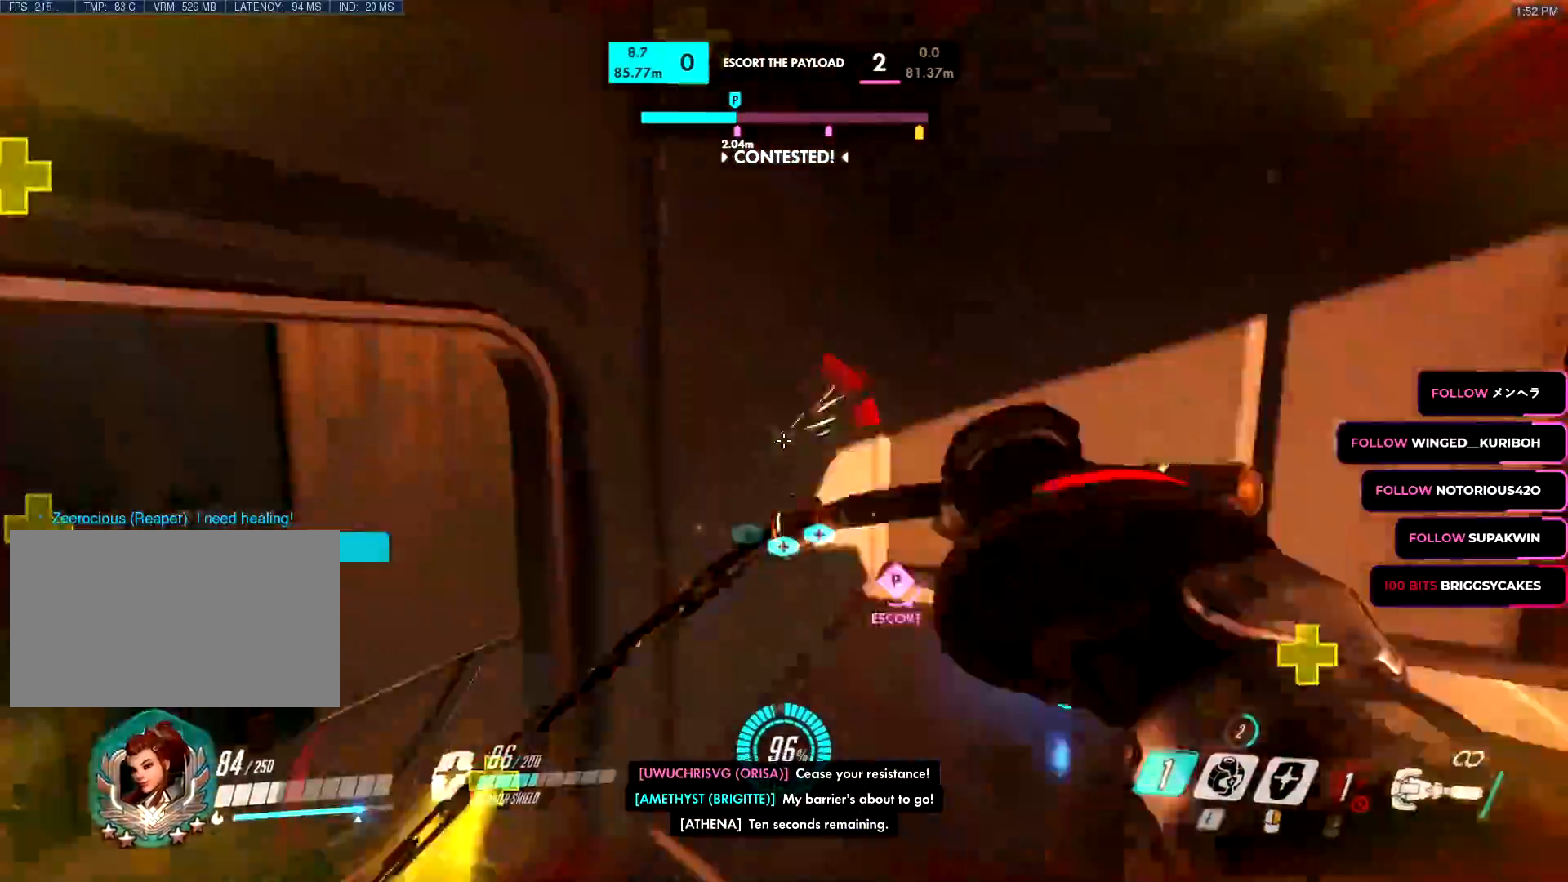
{"keys": ["a", "w"], "mouse": ["left"], "events": [[100, "s", "up"], [350, "w", "down"]]}
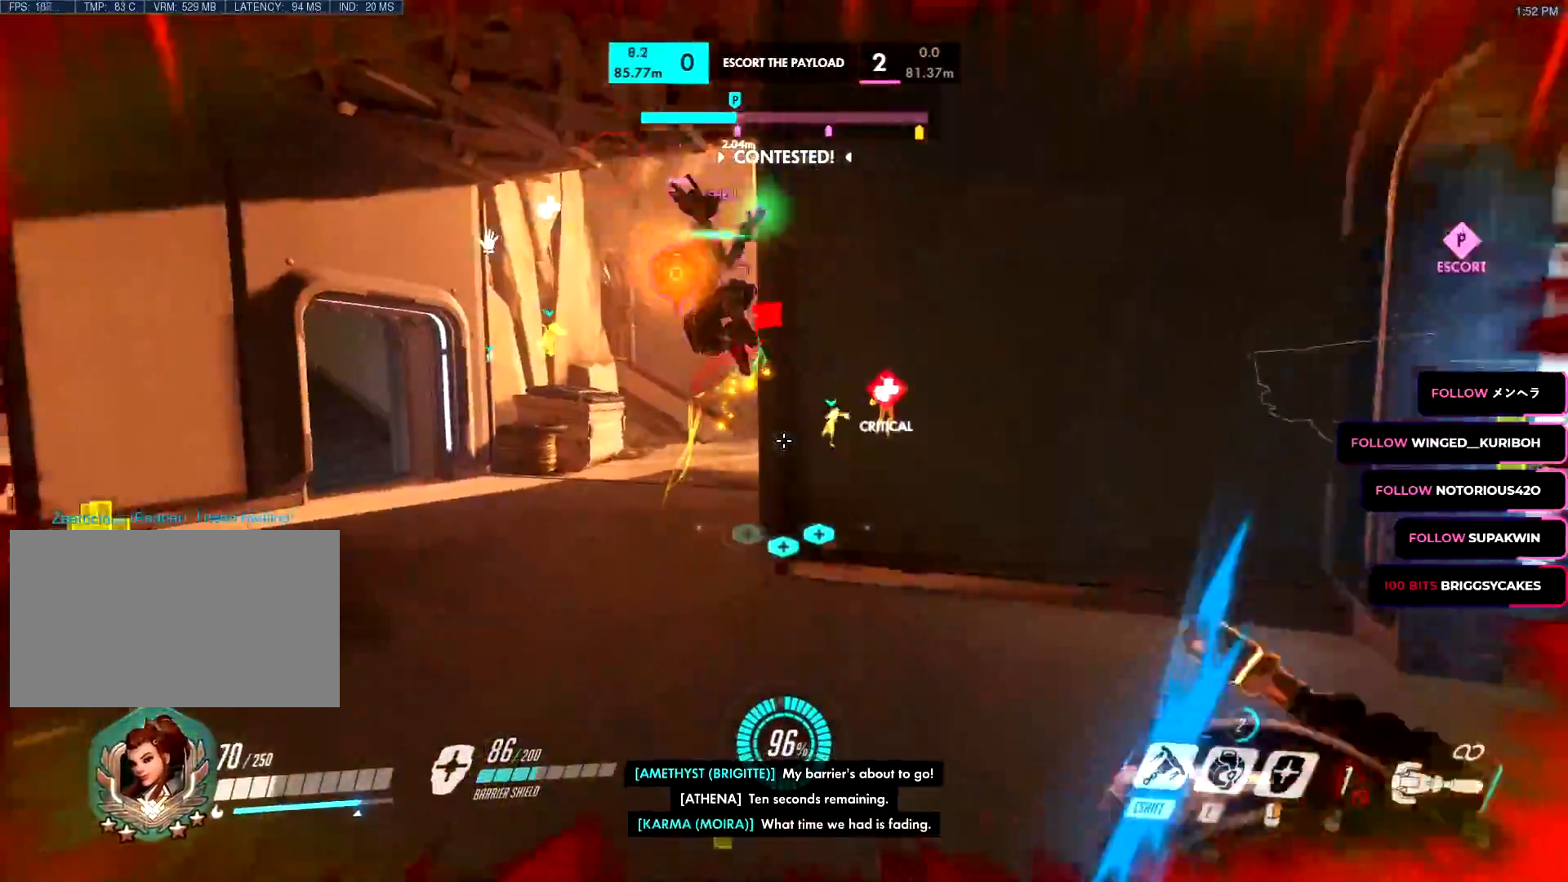
{"keys": ["a", "s"], "mouse": ["right"]}
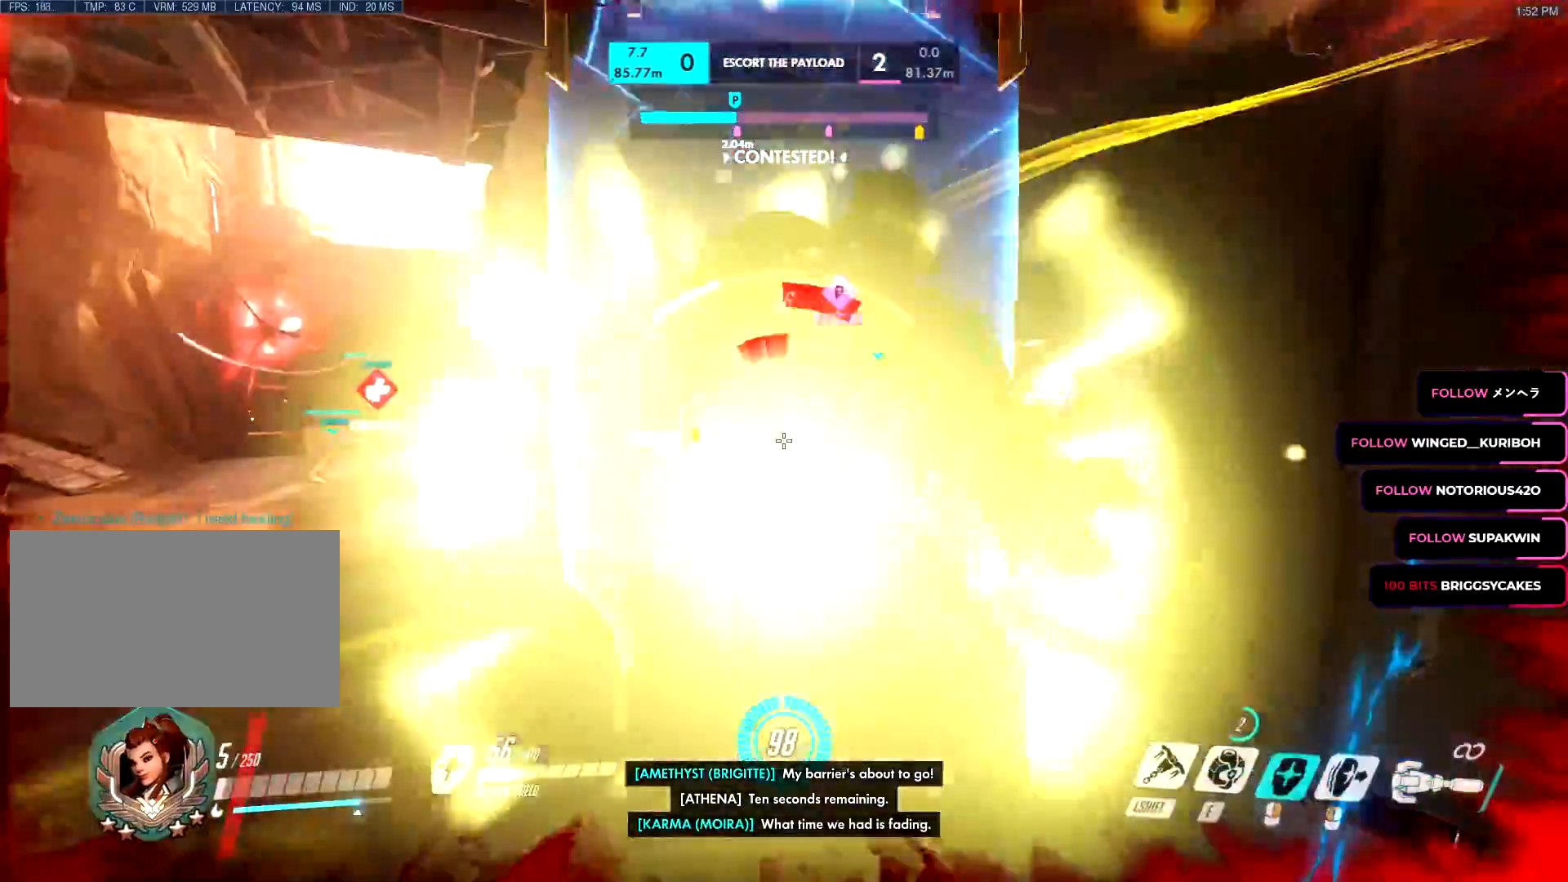
{"keys": ["a", "space"], "mouse": ["right"], "events": [[233, "a", "up"], [266, "a", "down"], [500, "s", "up"], [500, "space", "down"]]}
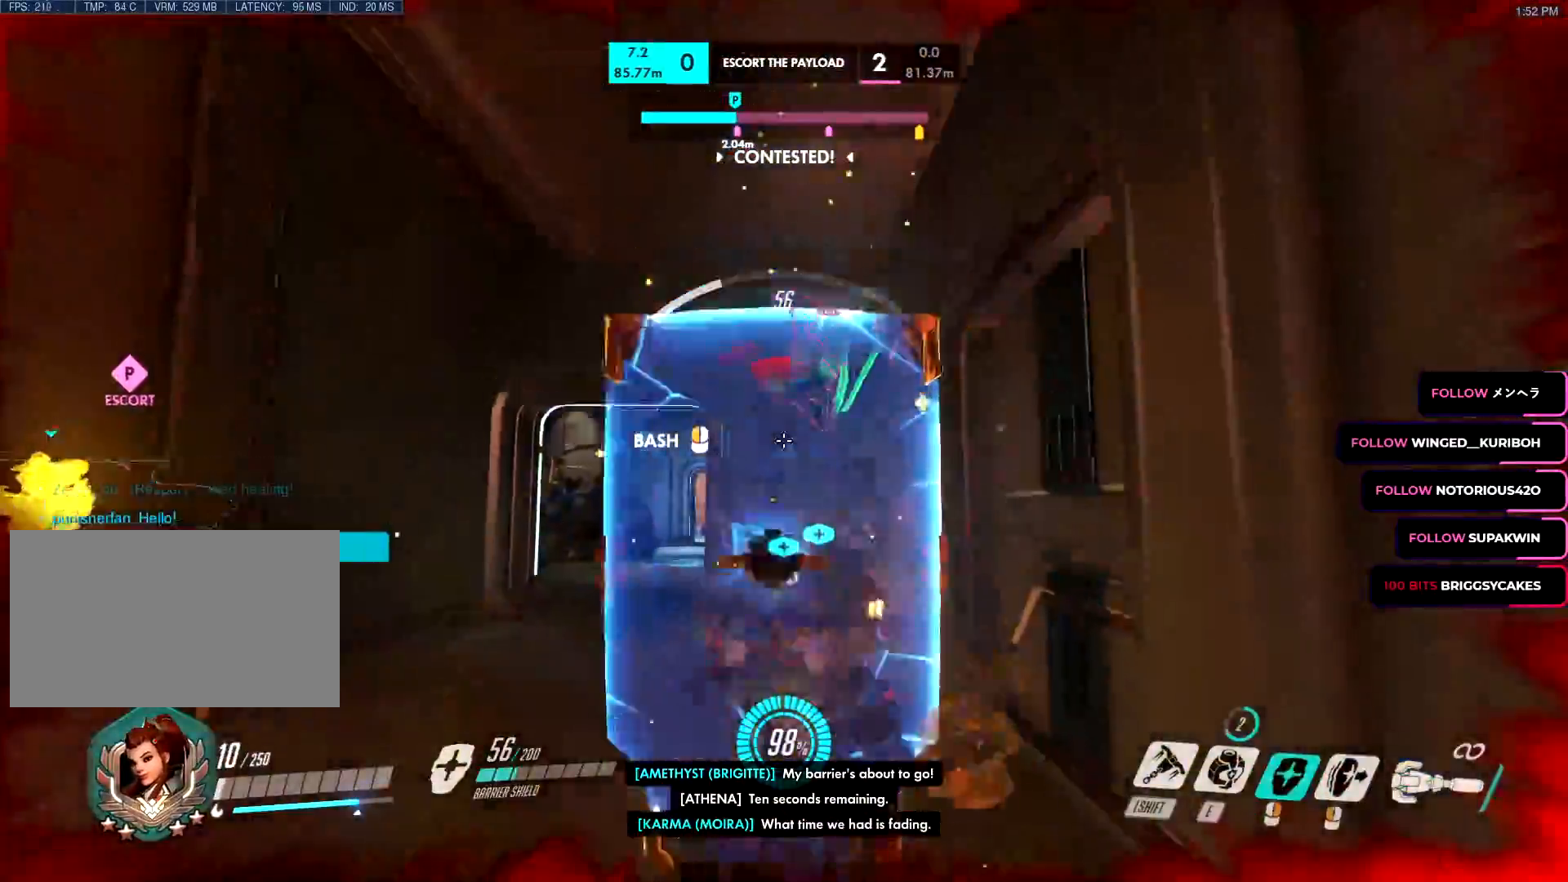
{"keys": ["a", "s"], "mouse": ["left"], "events": [[50, "space", "up"], [100, "w", "down"], [150, "mouse_left", "down"], [200, "w", "up"], [234, "mouse_left", "up"], [234, "mouse_right", "up"], [284, "mouse_left", "down"], [284, "mouse_right", "down"], [284, "s", "down"], [334, "mouse_right", "up"], [434, "a", "up"], [484, "a", "down"]]}
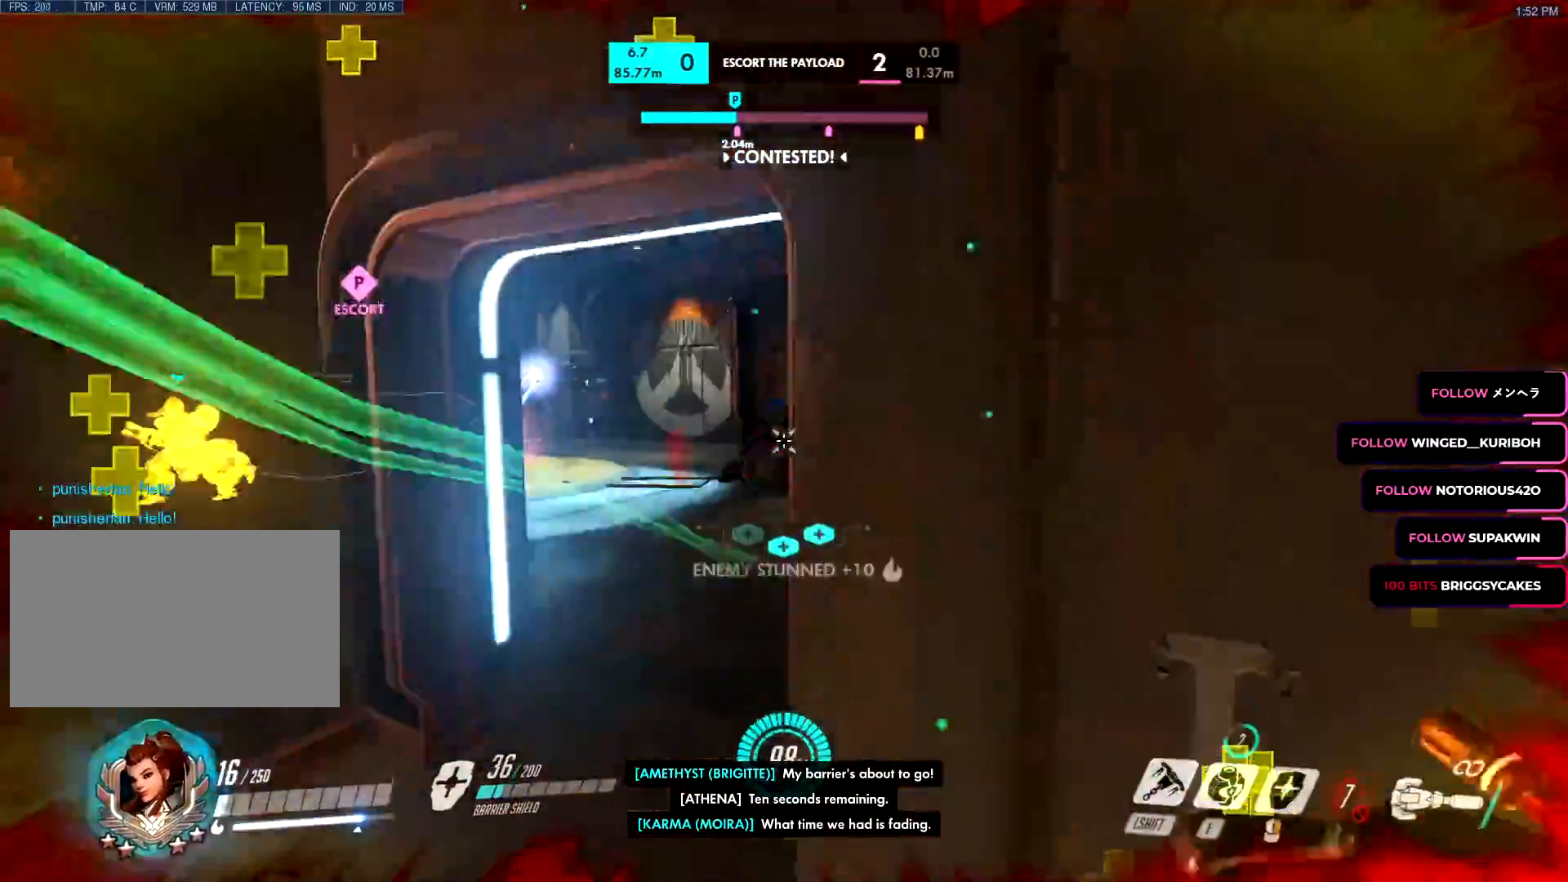
{"keys": ["a", "ctrl", "space"], "mouse": ["left"]}
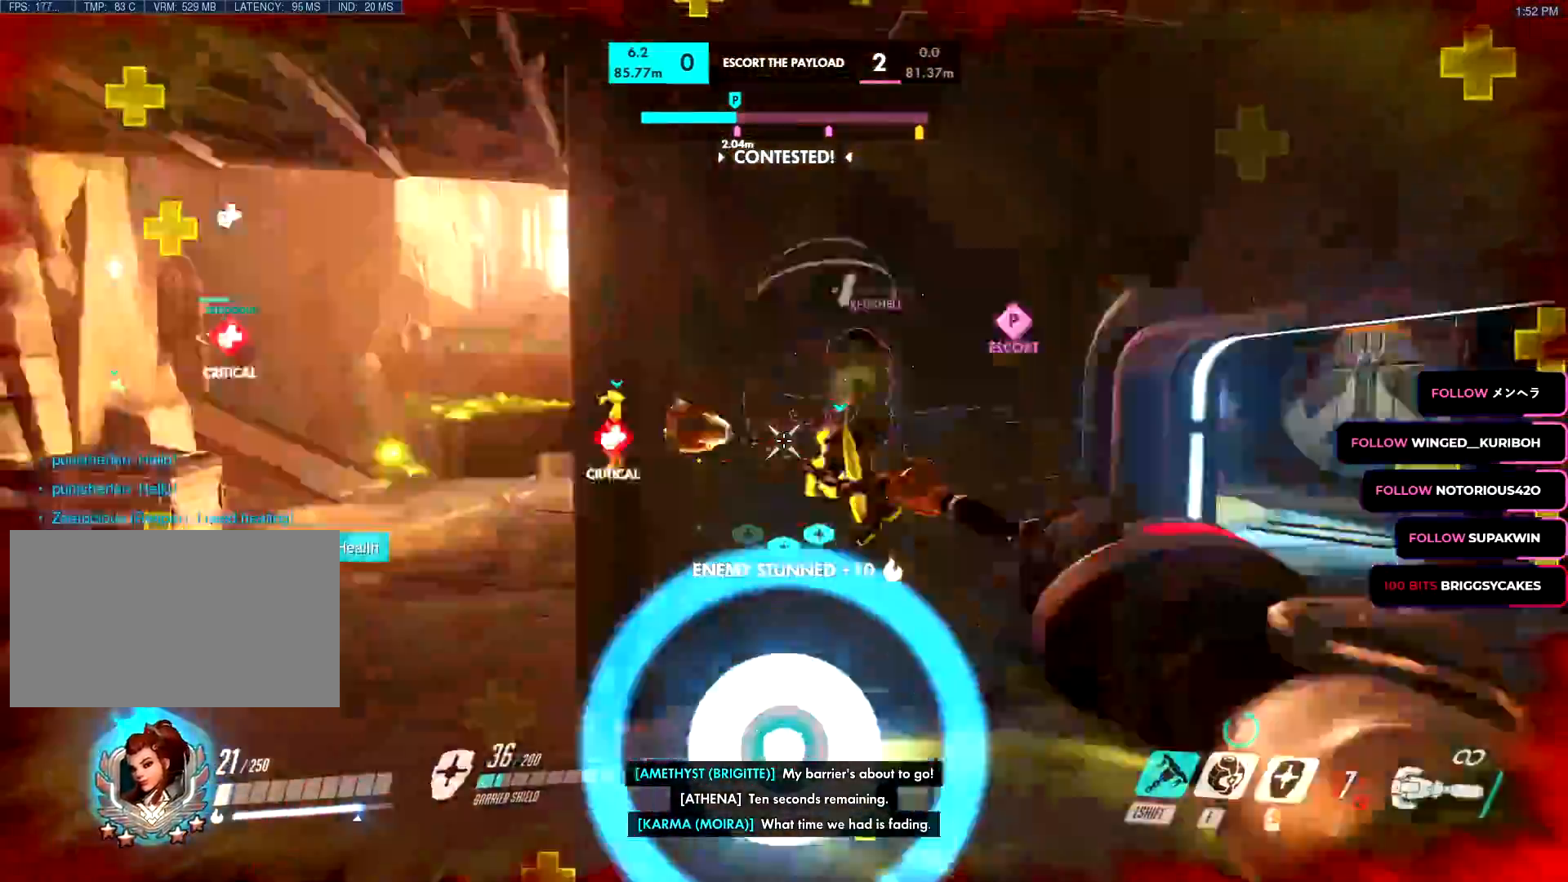
{"keys": ["a", "w"], "mouse": ["left"]}
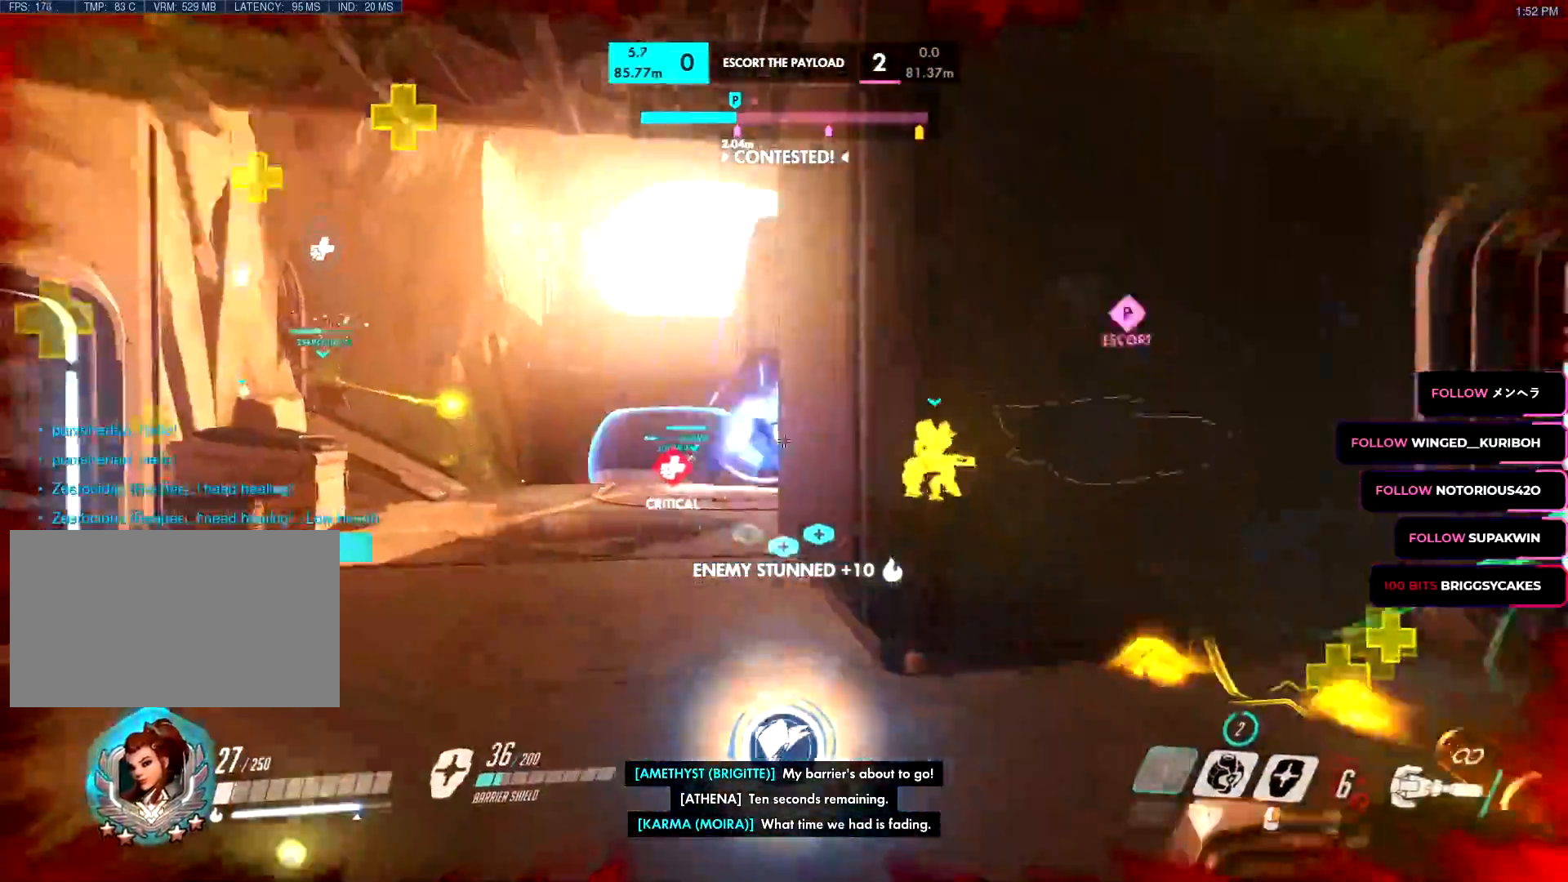
{"keys": ["q", "s"], "mouse": ["right"], "events": [[150, "space", "down"], [200, "mouse_left", "up"], [200, "w", "up"], [233, "mouse_right", "down"], [233, "space", "up"], [333, "s", "down"], [383, "a", "up"], [433, "q", "down"]]}
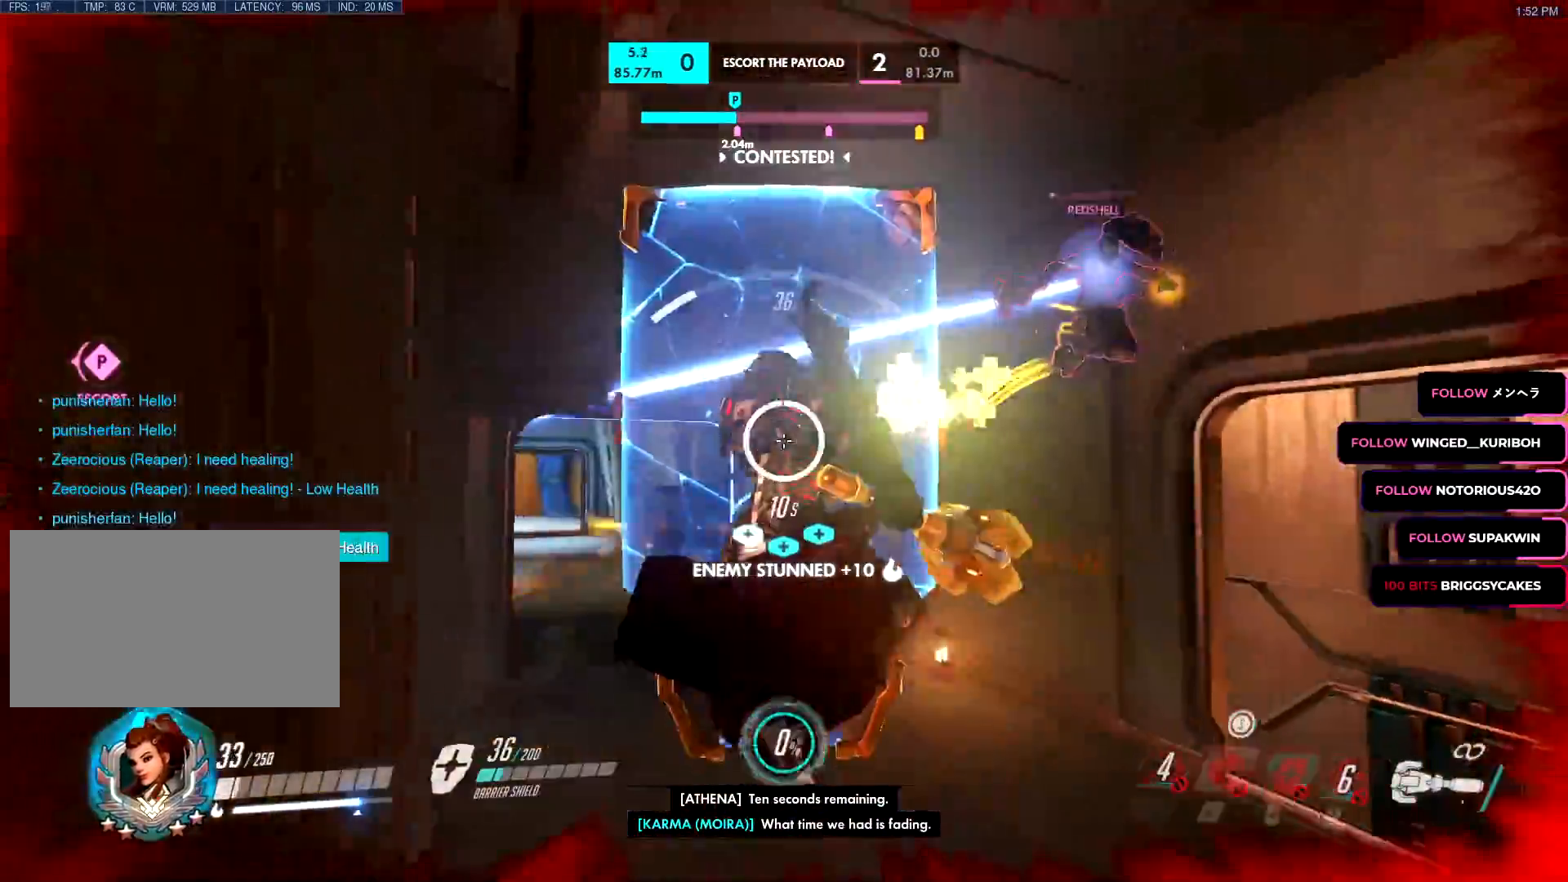
{"keys": ["d"], "mouse": ["right"], "events": [[17, "q", "up"], [167, "d", "down"], [400, "s", "up"]]}
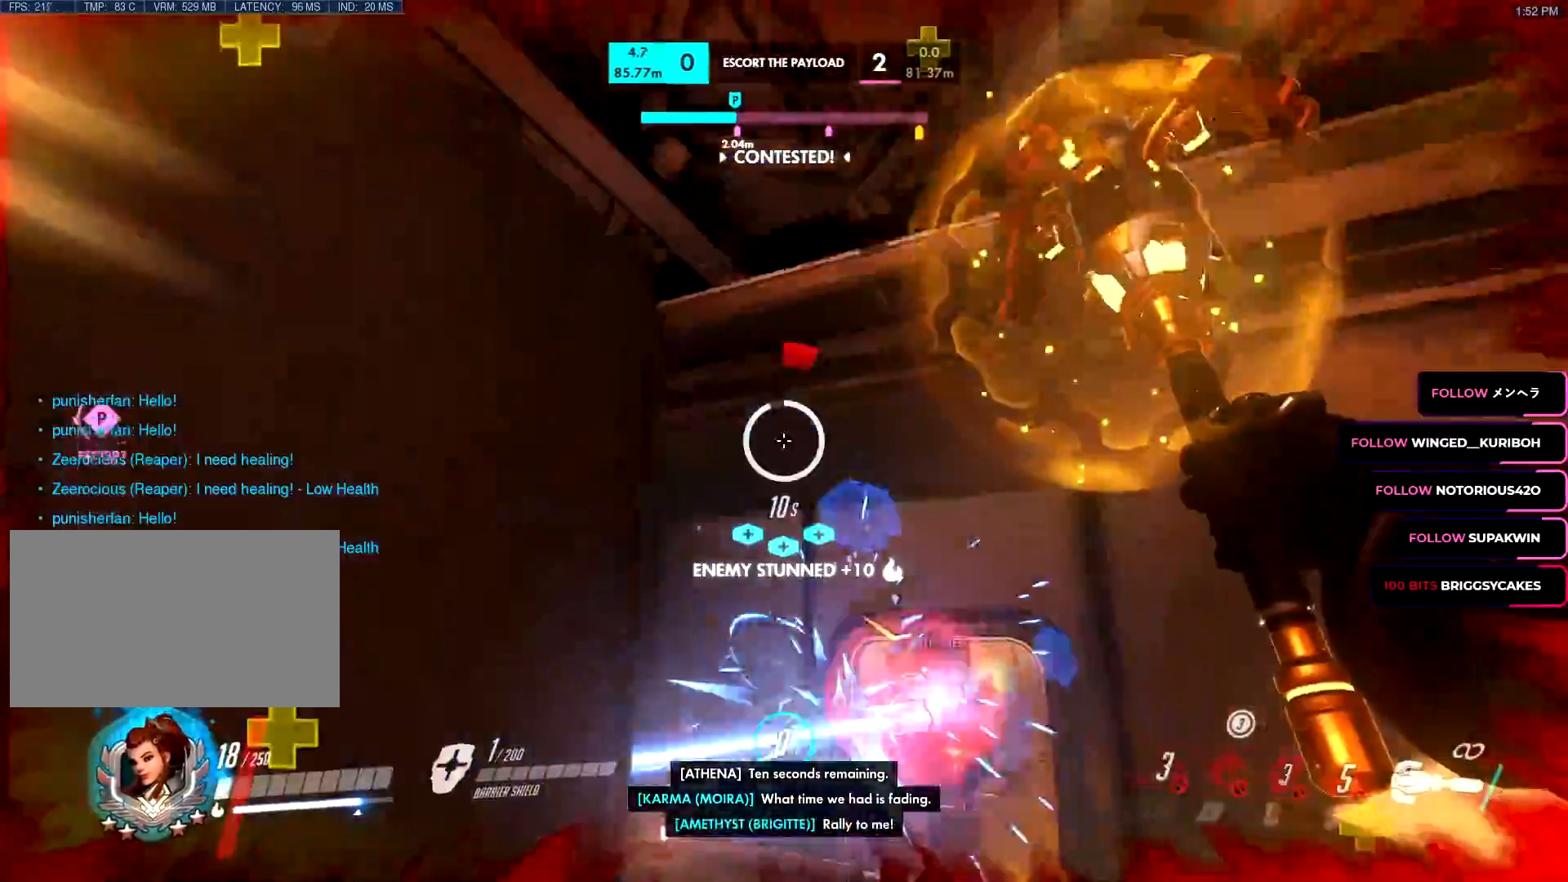
{"keys": ["a", "w"], "mouse": ["left"], "events": [[83, "w", "down"], [183, "d", "up"], [233, "mouse_left", "down"], [233, "mouse_right", "up"], [367, "a", "down"], [417, "w", "up"], [483, "w", "down"]]}
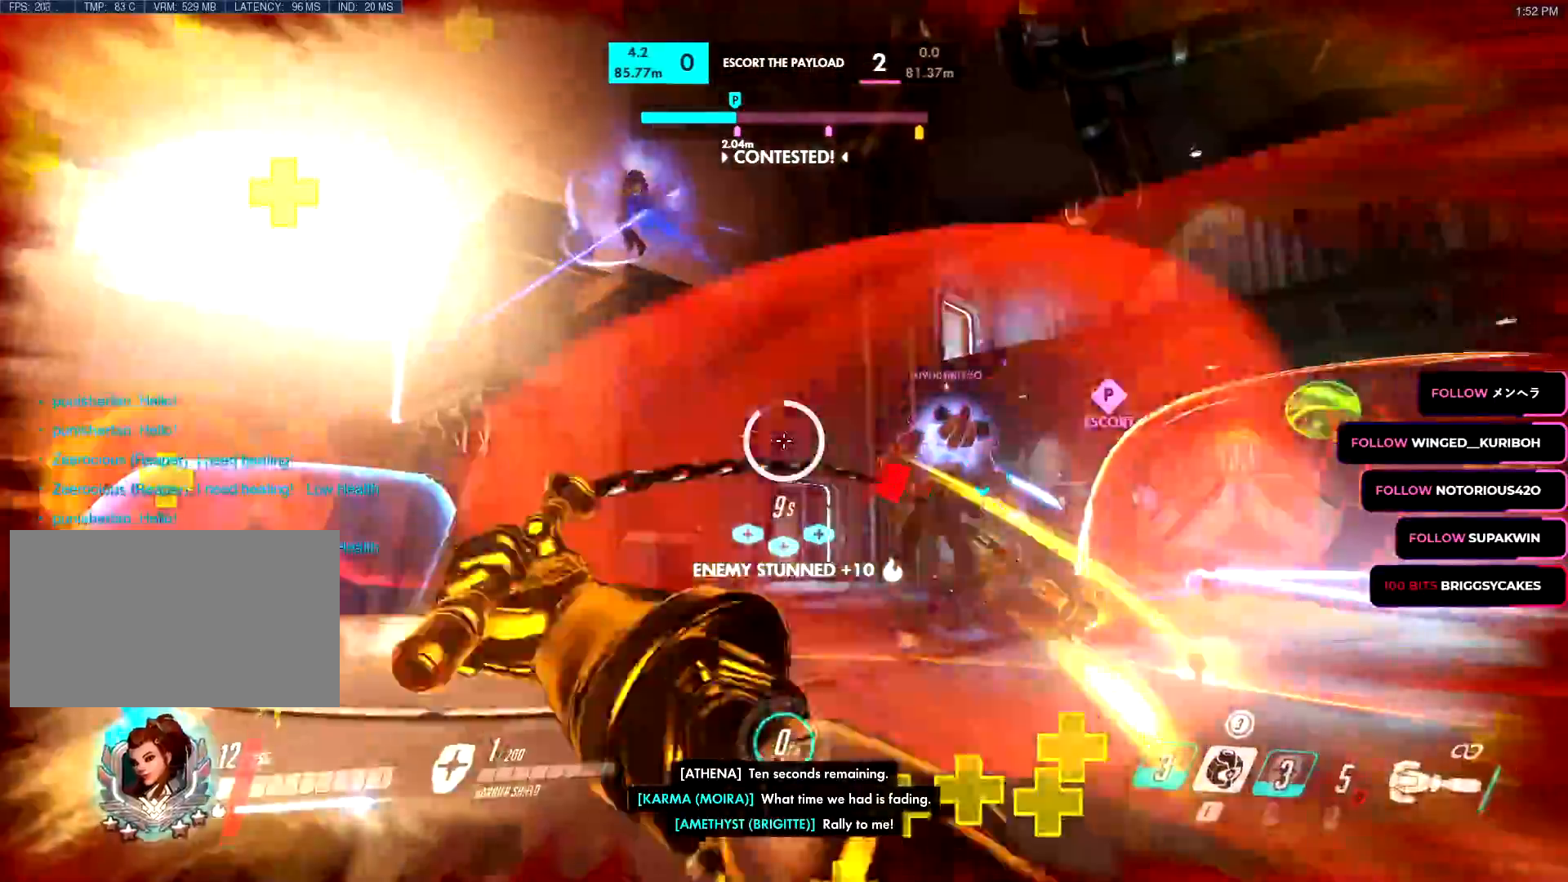
{"keys": ["a", "e", "w"], "mouse": ["left"], "events": [[33, "a", "up"], [217, "space", "down"], [317, "e", "down"], [317, "space", "up"], [367, "a", "down"], [417, "e", "up"], [467, "e", "down"]]}